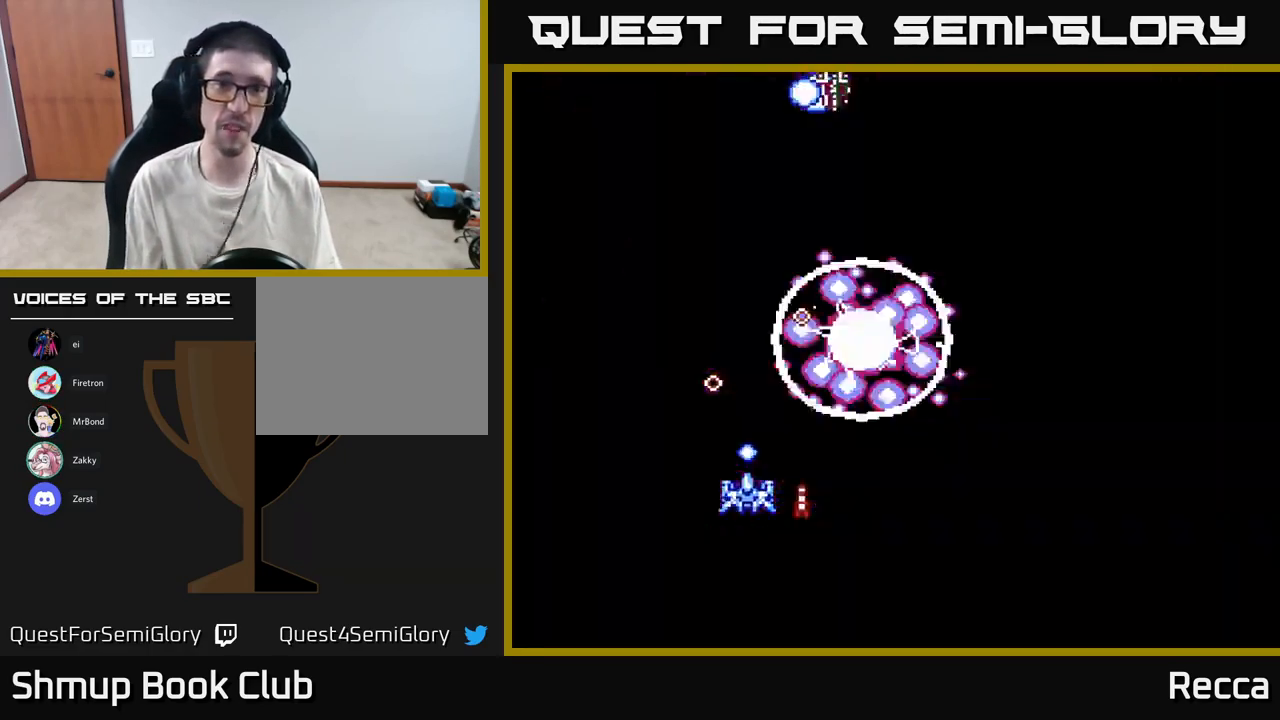
Gameplay with a controller (Xbox layout); each line is a JSON object with the inputs held at the frame after it. "events" lists button and stick changes between this image and that frame as [ms after this image, input, new state], when the widget could be followed in between. Not read: left_stick right_stick.
{"buttons": ["A"], "events": [[83, "DPAD_RIGHT", "down"], [167, "DPAD_RIGHT", "up"]]}
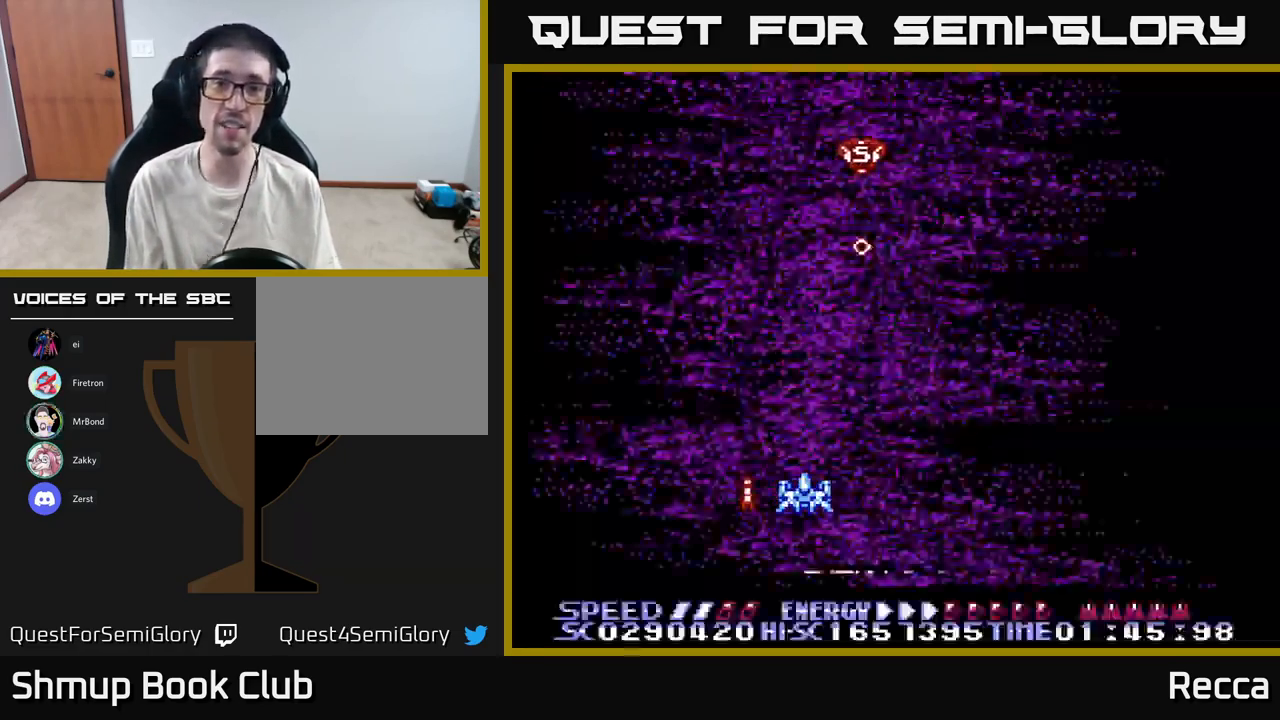
{"buttons": ["A", "DPAD_UP", "DPAD_RIGHT"], "events": [[367, "DPAD_RIGHT", "down"], [483, "DPAD_UP", "down"]]}
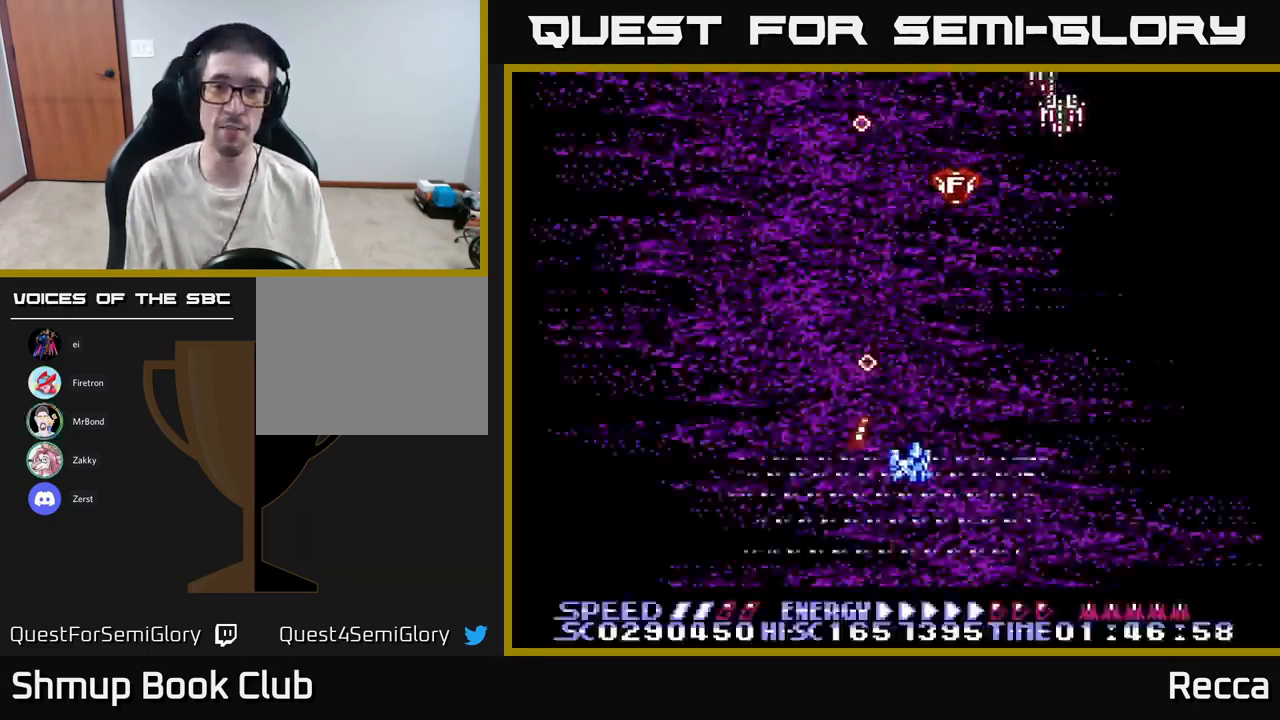
{"buttons": ["A"], "events": [[17, "DPAD_RIGHT", "up"], [183, "DPAD_UP", "up"], [250, "DPAD_RIGHT", "down"], [317, "DPAD_DOWN", "down"], [367, "DPAD_RIGHT", "up"], [500, "DPAD_DOWN", "up"]]}
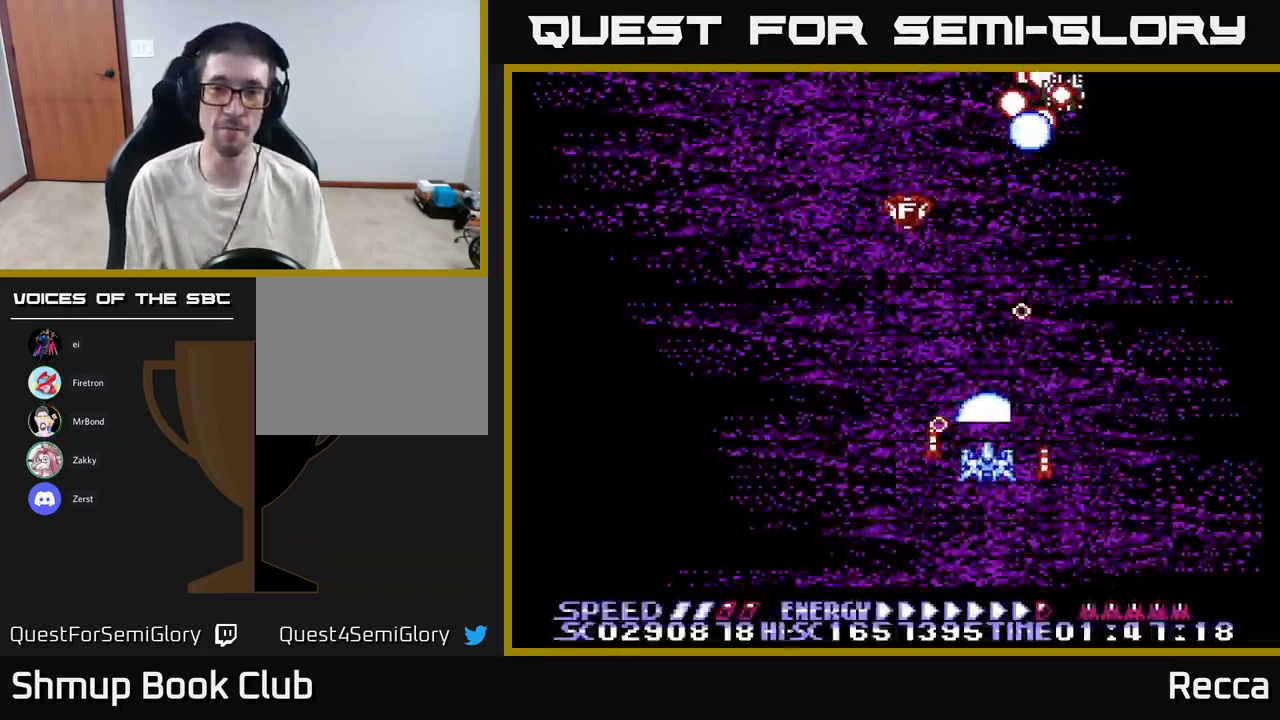
{"buttons": ["A"], "events": []}
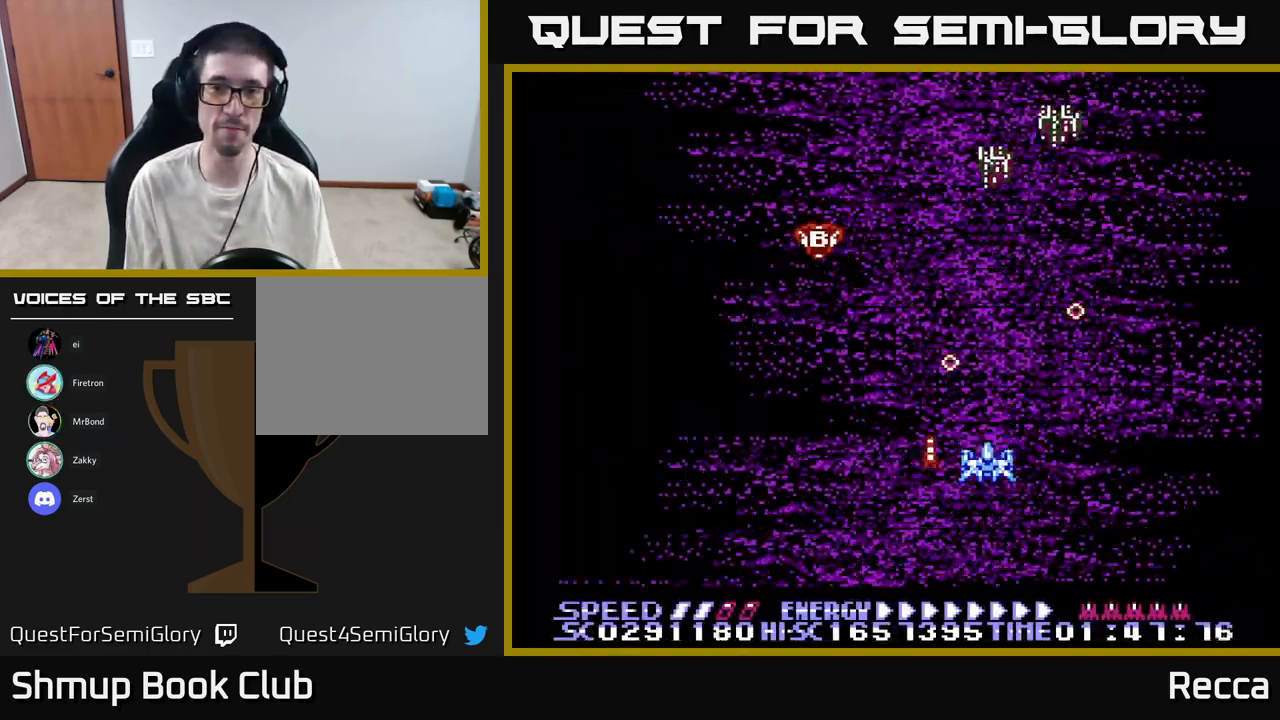
{"buttons": ["A"], "events": [[267, "DPAD_LEFT", "down"], [434, "DPAD_LEFT", "up"]]}
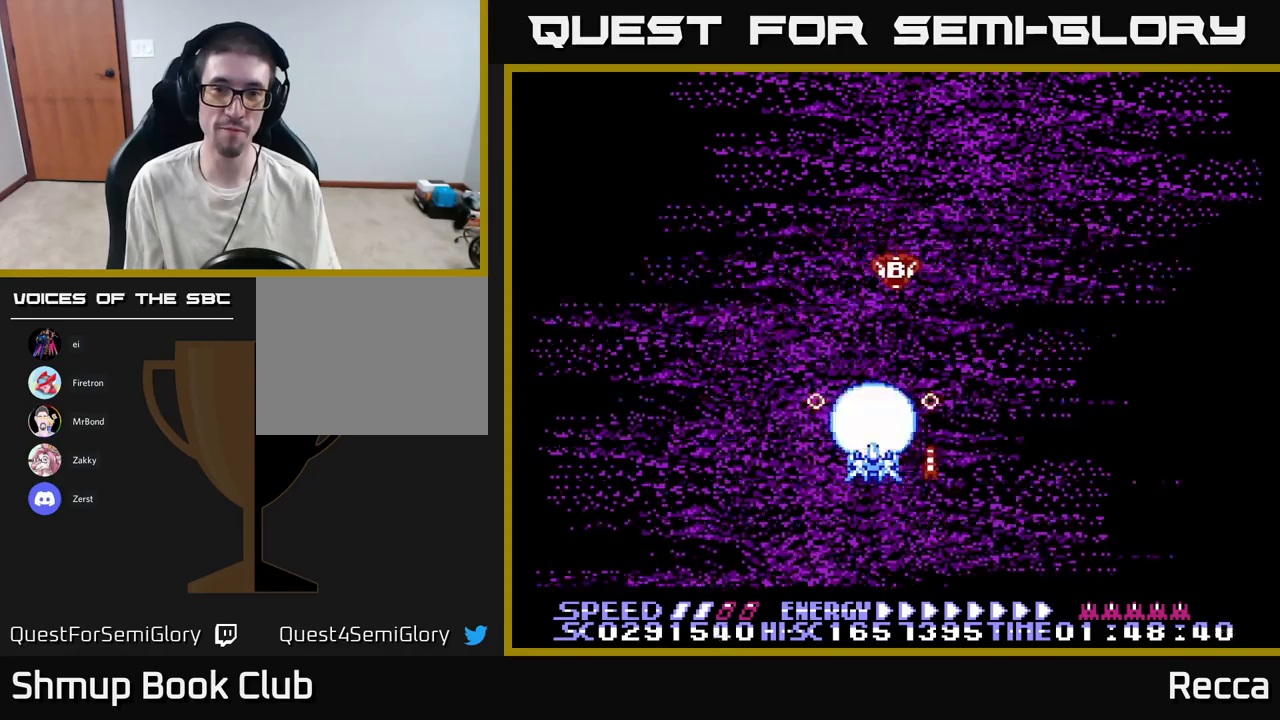
{"buttons": ["A"], "events": [[234, "DPAD_LEFT", "down"], [384, "DPAD_LEFT", "up"]]}
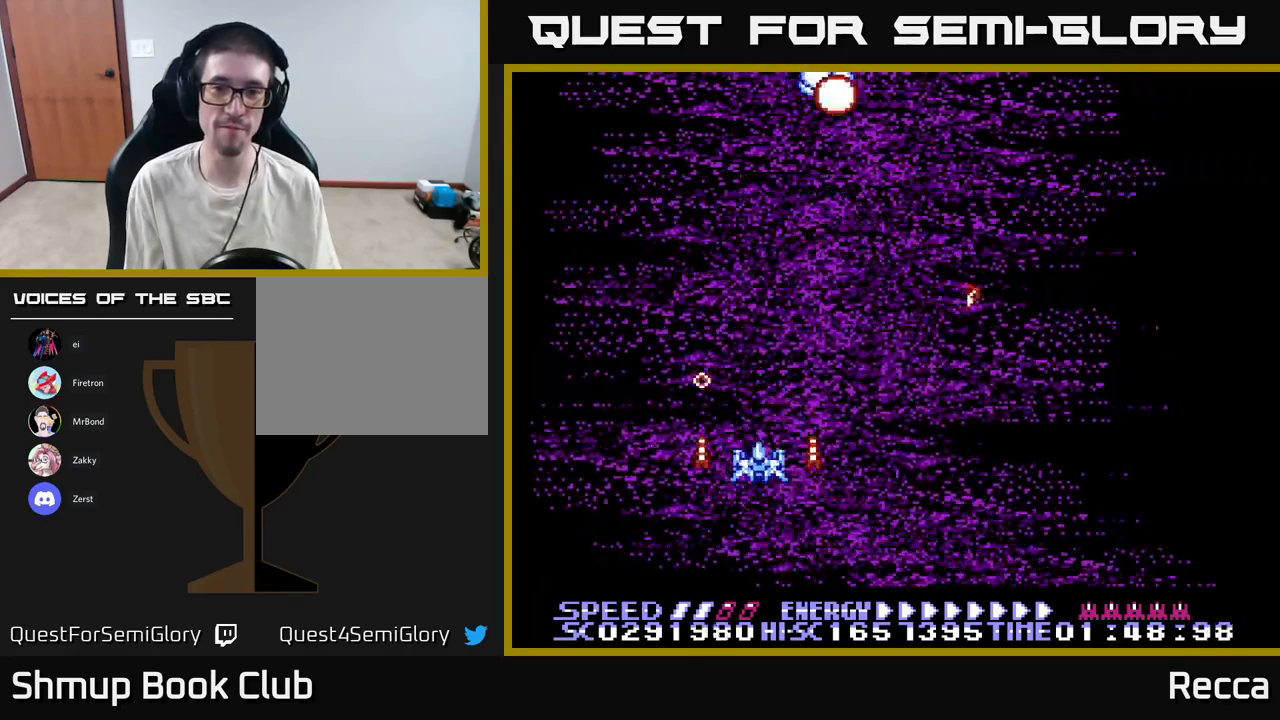
{"buttons": ["A"], "events": []}
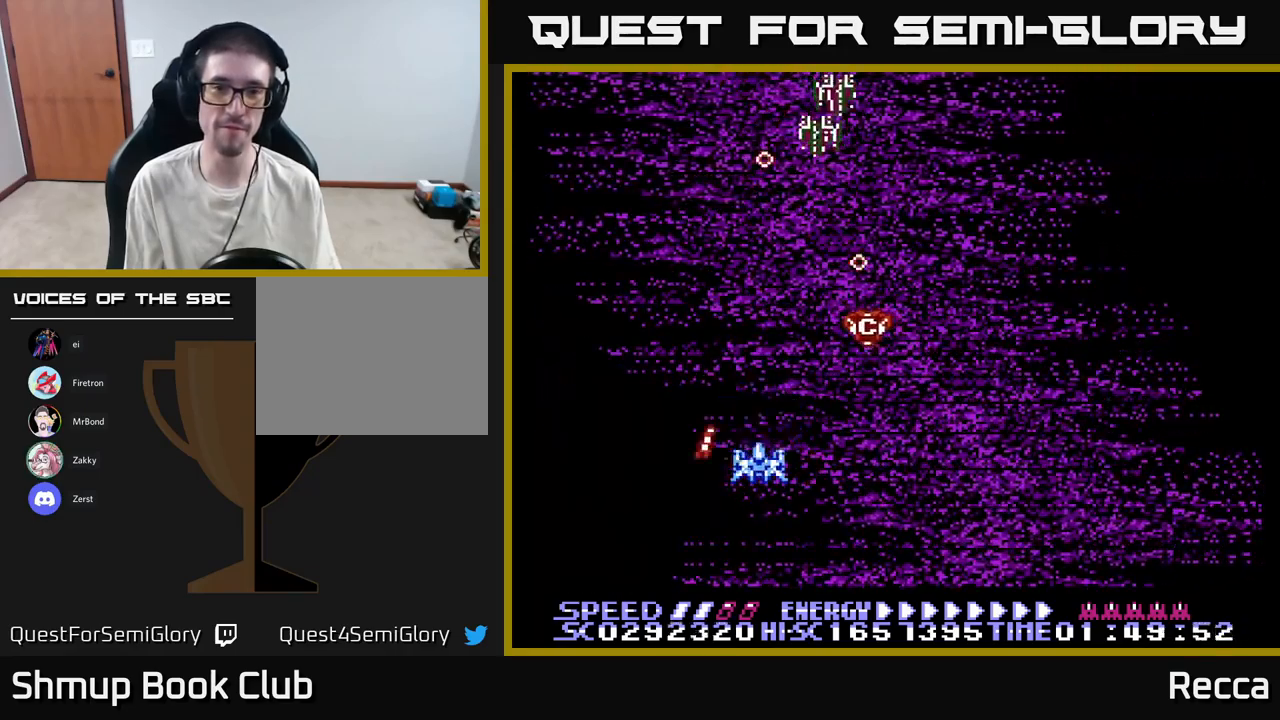
{"buttons": ["A"], "events": [[134, "DPAD_RIGHT", "down"], [234, "DPAD_DOWN", "down"], [300, "DPAD_RIGHT", "up"], [334, "DPAD_DOWN", "up"]]}
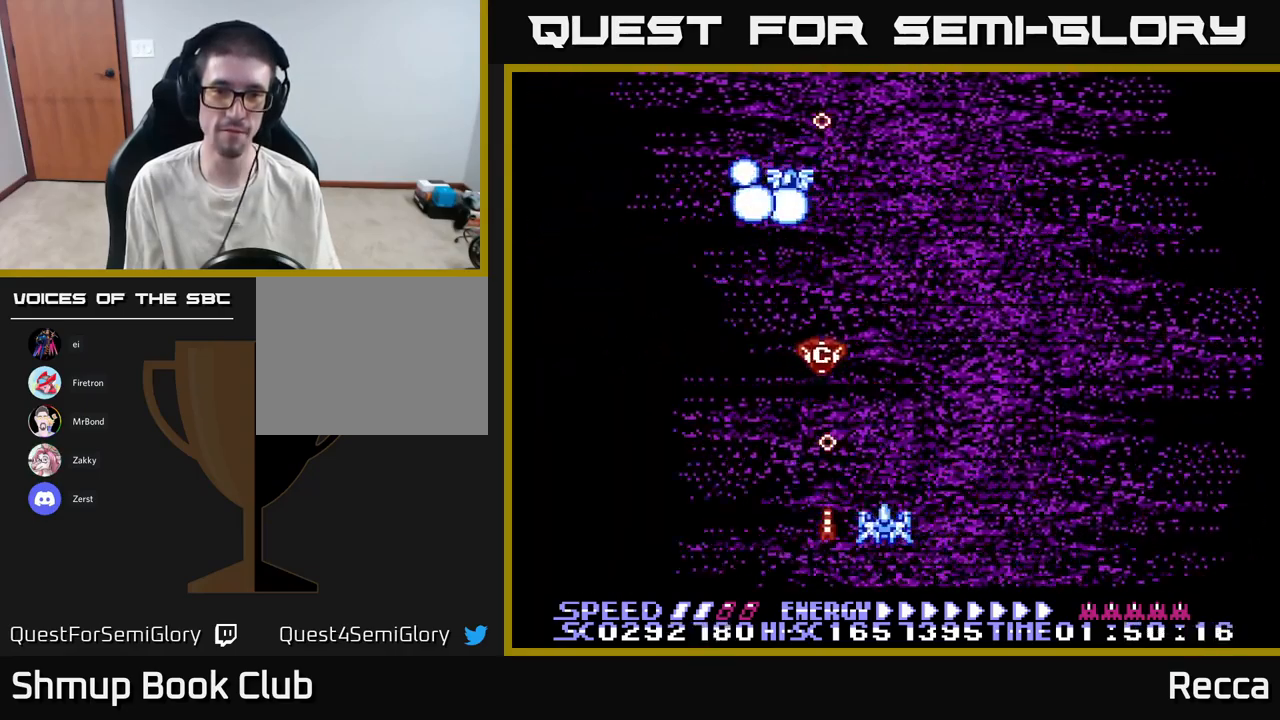
{"buttons": ["A"], "events": []}
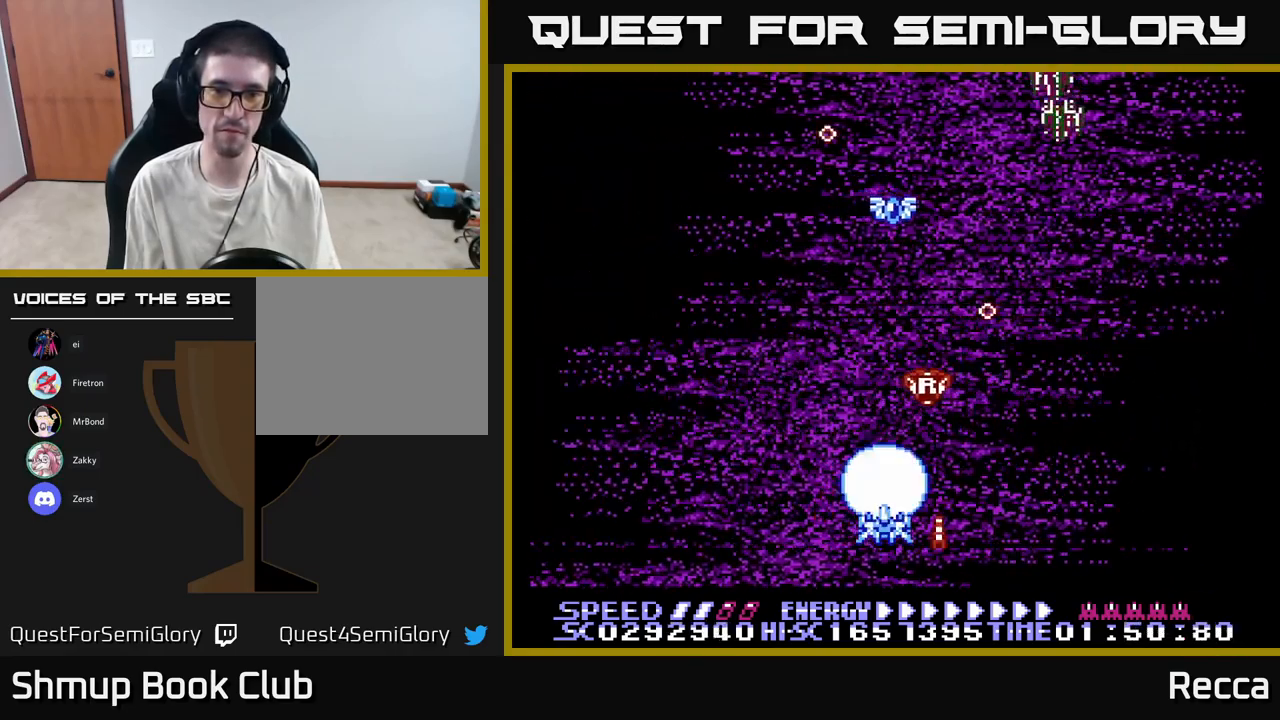
{"buttons": ["A"], "events": []}
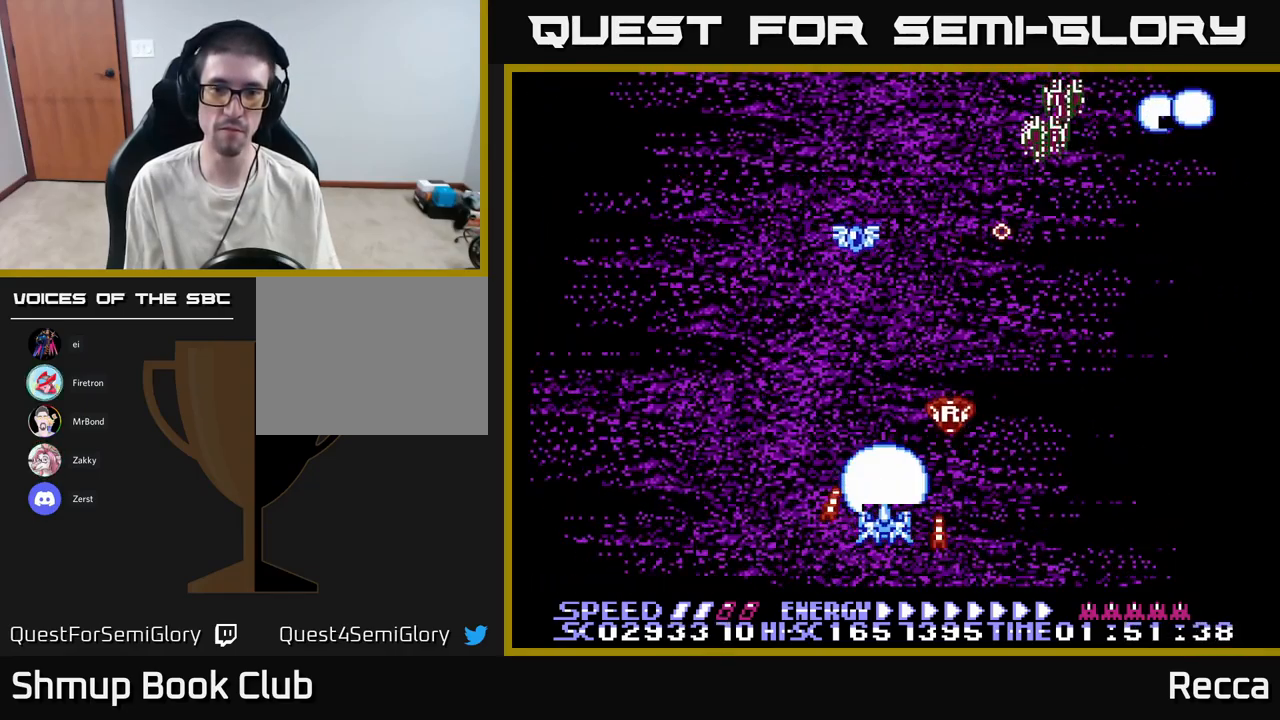
{"buttons": ["A", "DPAD_UP", "DPAD_LEFT"], "events": [[467, "DPAD_LEFT", "down"], [467, "DPAD_UP", "down"]]}
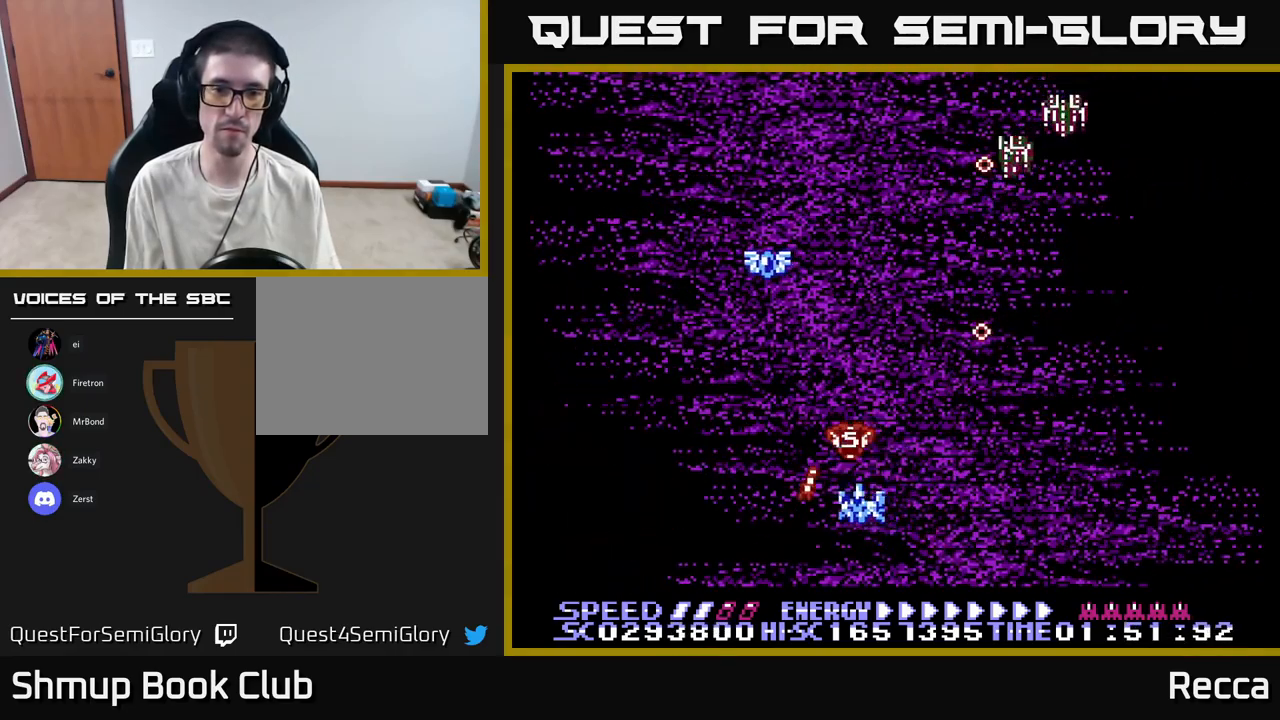
{"buttons": ["A", "DPAD_DOWN", "DPAD_RIGHT"], "events": [[134, "DPAD_LEFT", "up"], [400, "DPAD_RIGHT", "down"], [400, "DPAD_UP", "up"], [434, "DPAD_DOWN", "down"]]}
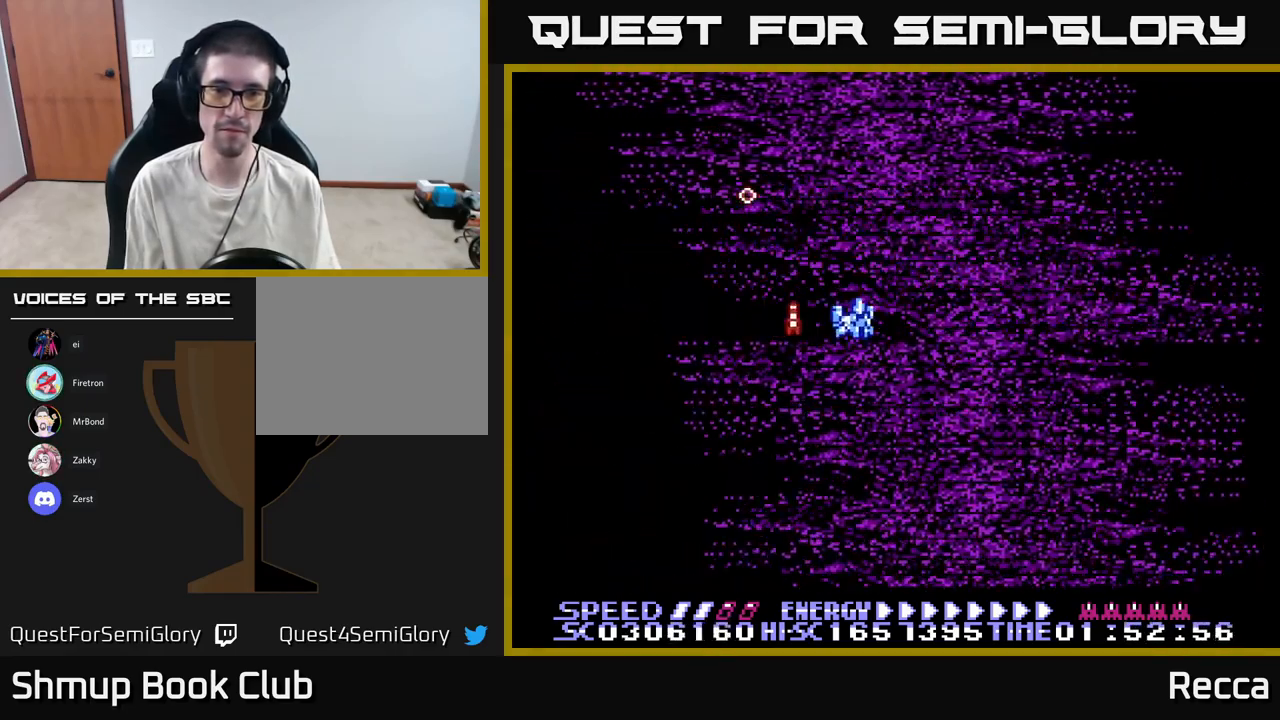
{"buttons": ["A"], "events": [[184, "DPAD_RIGHT", "up"], [334, "DPAD_DOWN", "up"]]}
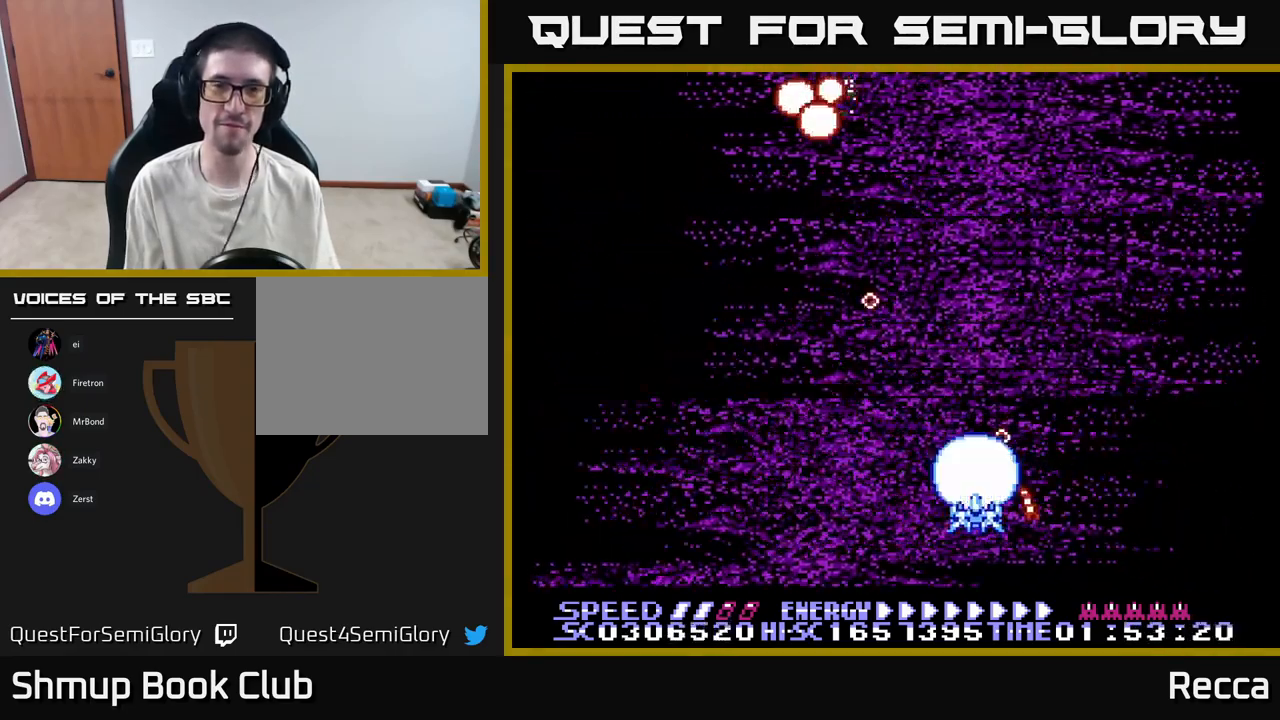
{"buttons": ["A"], "events": [[100, "DPAD_LEFT", "down"], [217, "DPAD_UP", "down"], [284, "DPAD_LEFT", "up"], [284, "DPAD_UP", "up"]]}
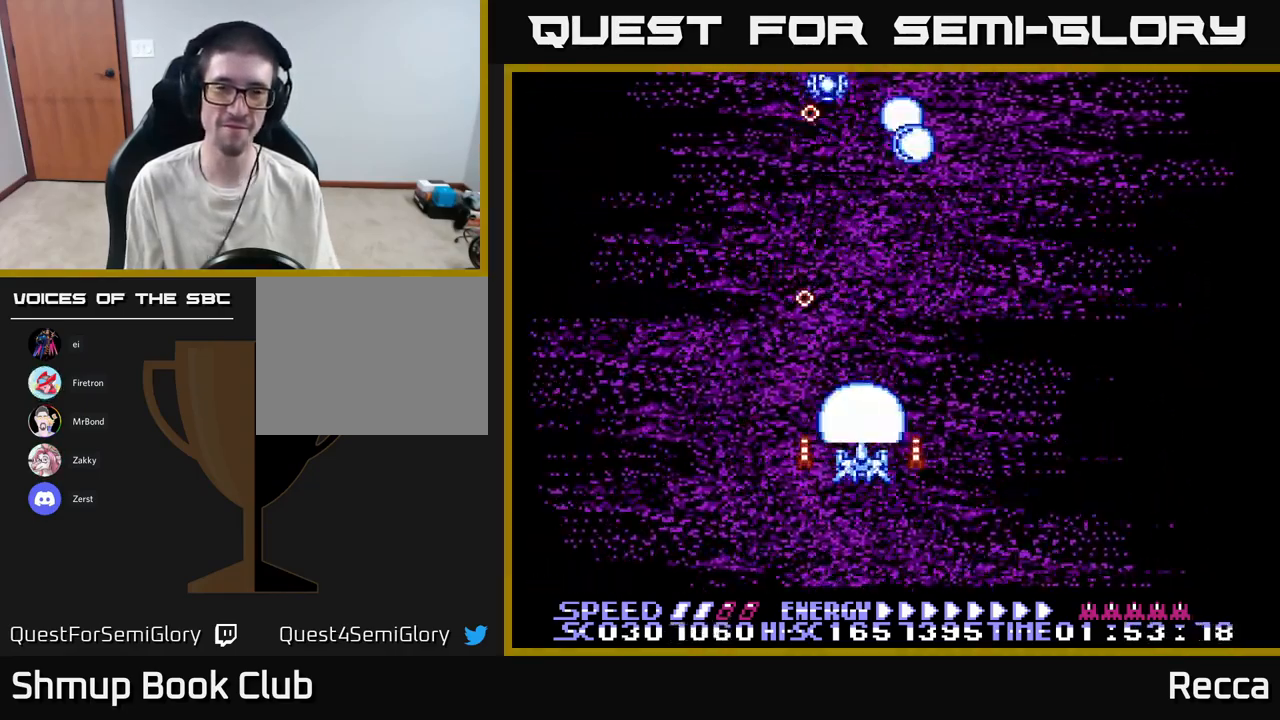
{"buttons": ["A"], "events": []}
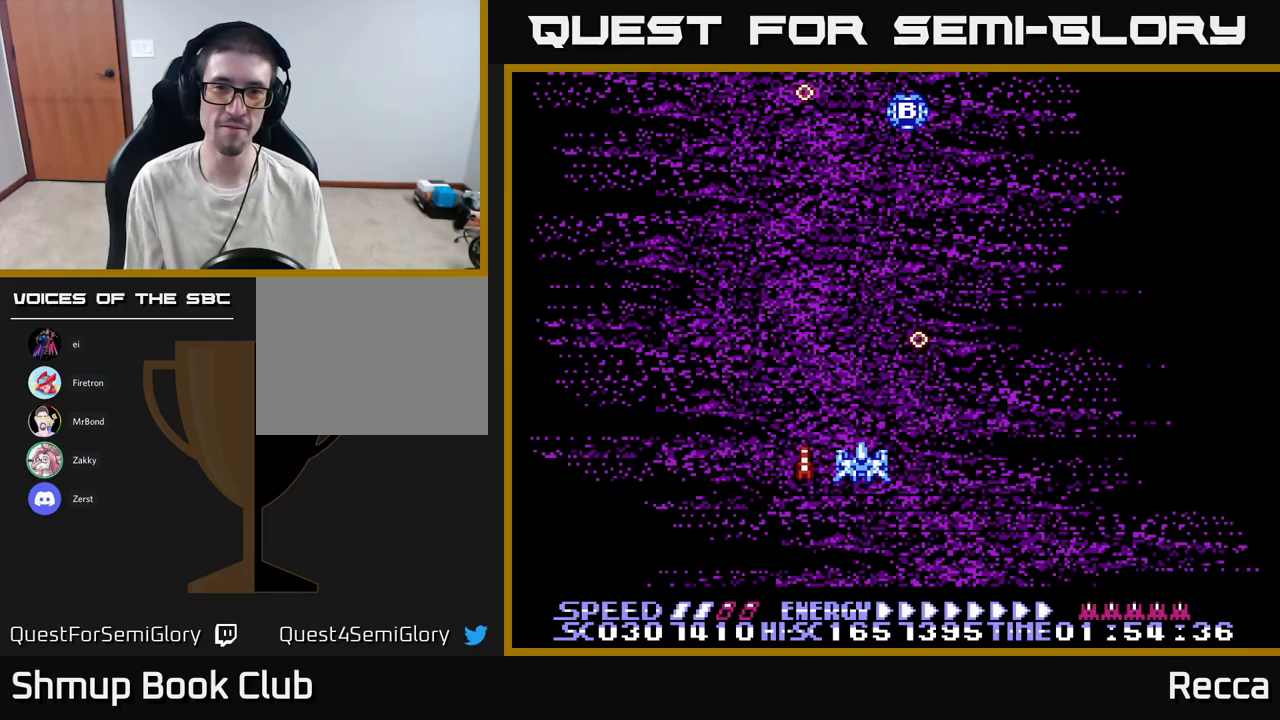
{"buttons": ["A", "DPAD_UP", "DPAD_LEFT"], "events": [[167, "DPAD_RIGHT", "down"], [350, "DPAD_RIGHT", "up"], [383, "DPAD_UP", "down"], [433, "DPAD_LEFT", "down"]]}
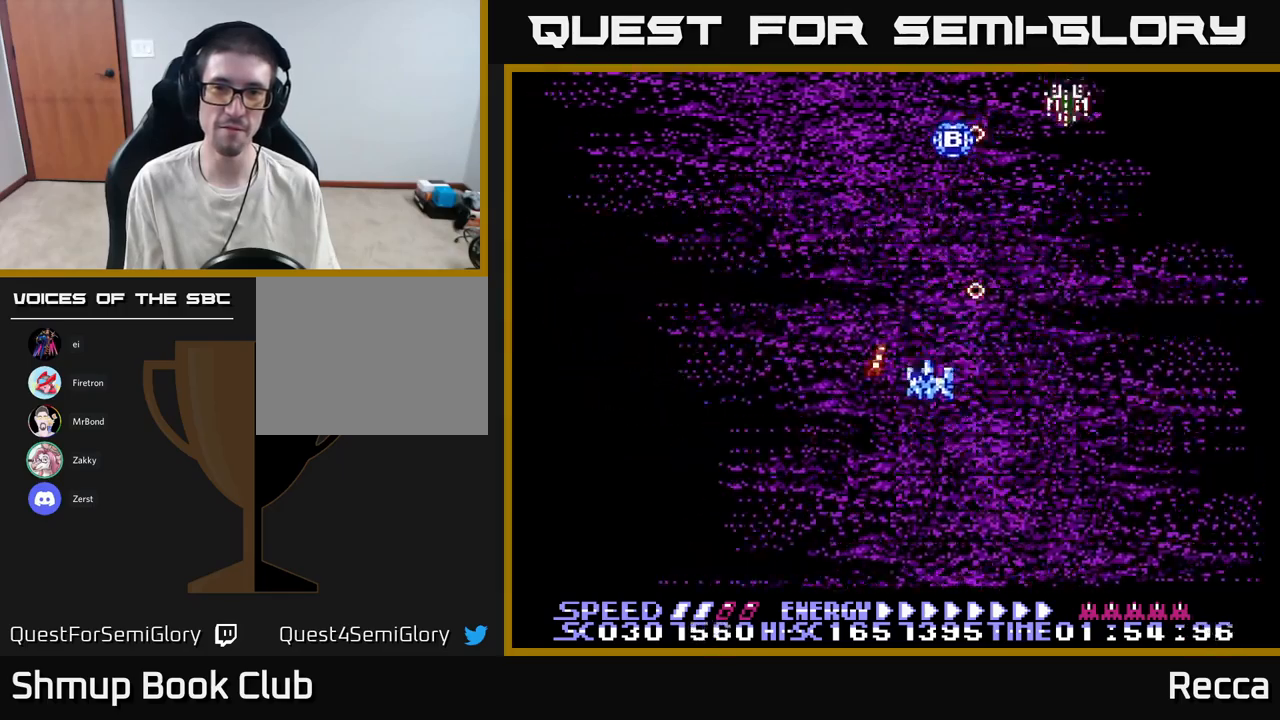
{"buttons": ["A", "DPAD_RIGHT"], "events": [[17, "DPAD_UP", "up"], [200, "DPAD_LEFT", "up"], [217, "DPAD_DOWN", "down"], [217, "DPAD_RIGHT", "down"], [233, "DPAD_DOWN", "up"]]}
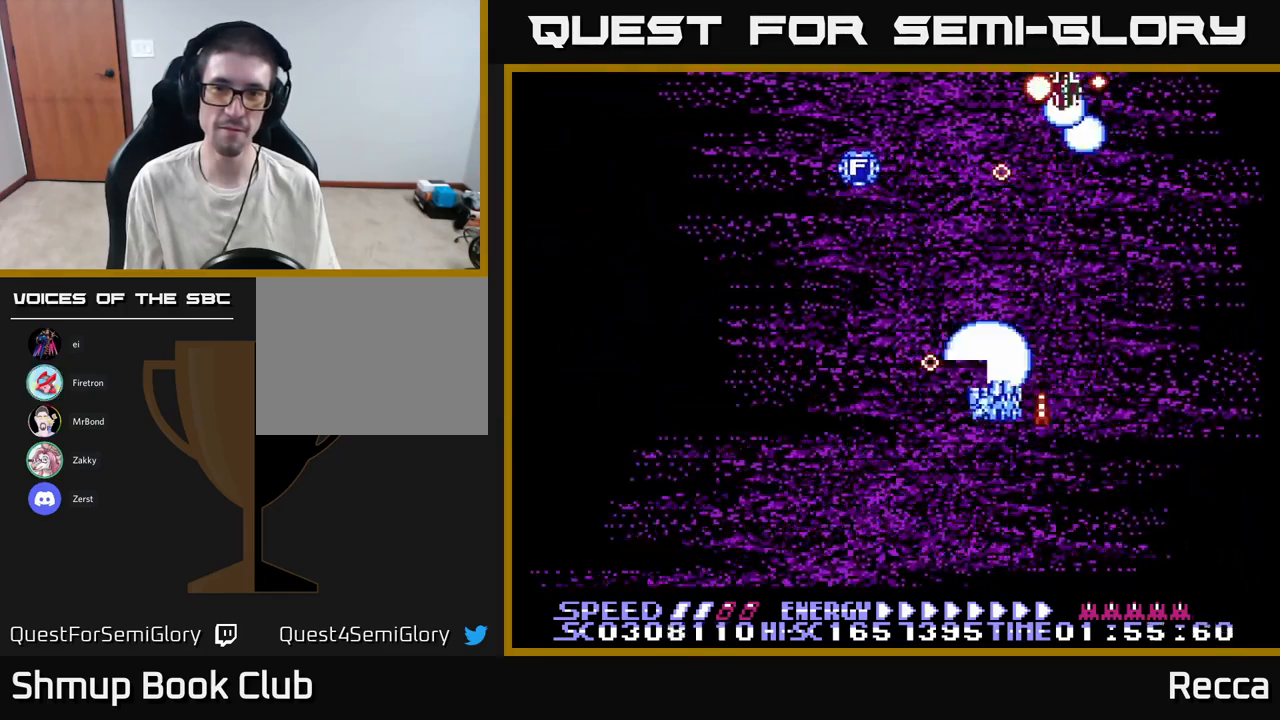
{"buttons": ["A"], "events": [[50, "DPAD_RIGHT", "up"]]}
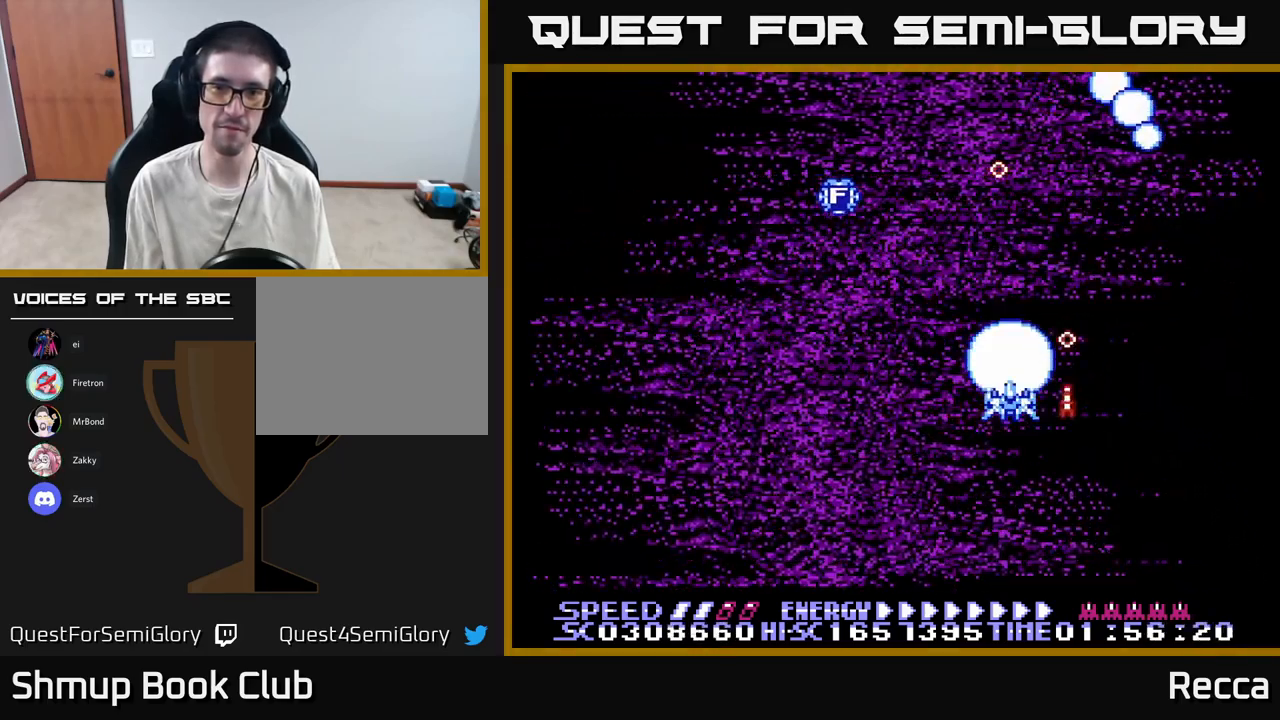
{"buttons": ["A", "DPAD_LEFT"], "events": [[333, "DPAD_LEFT", "down"]]}
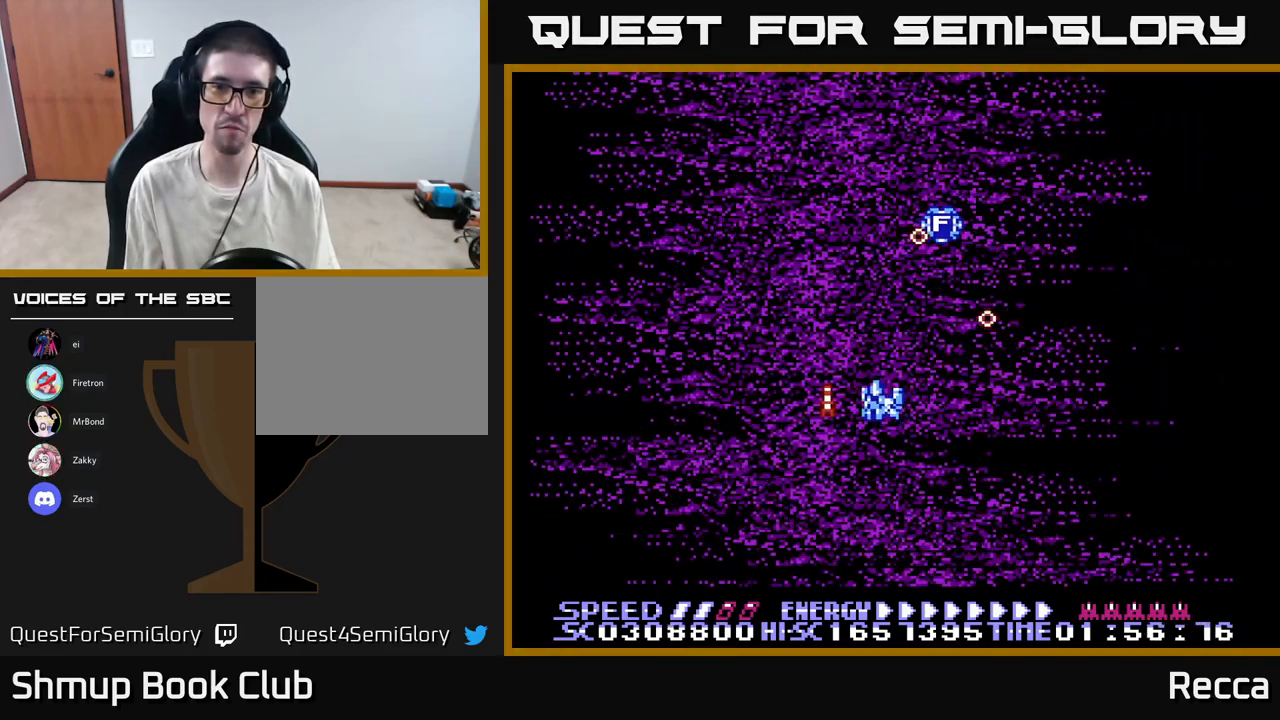
{"buttons": ["A"], "events": [[150, "DPAD_LEFT", "up"]]}
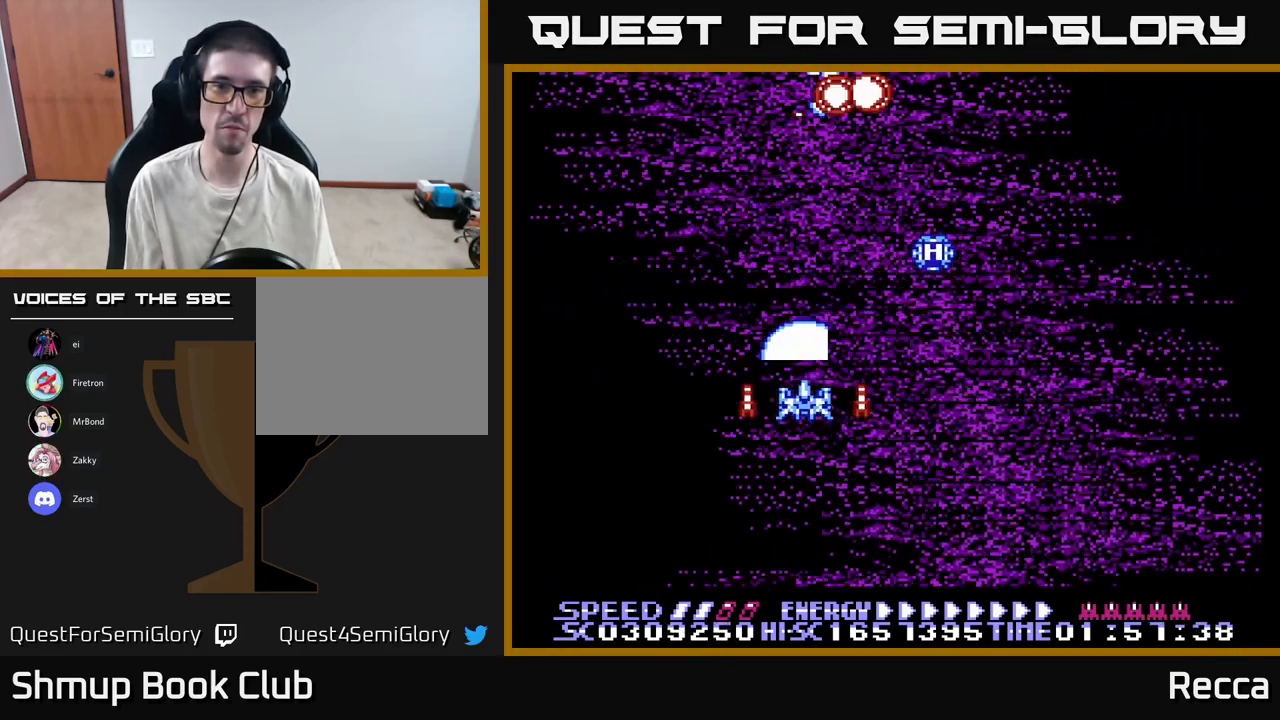
{"buttons": ["A"], "events": [[250, "DPAD_DOWN", "down"], [317, "DPAD_LEFT", "down"], [383, "DPAD_DOWN", "up"], [433, "DPAD_LEFT", "up"]]}
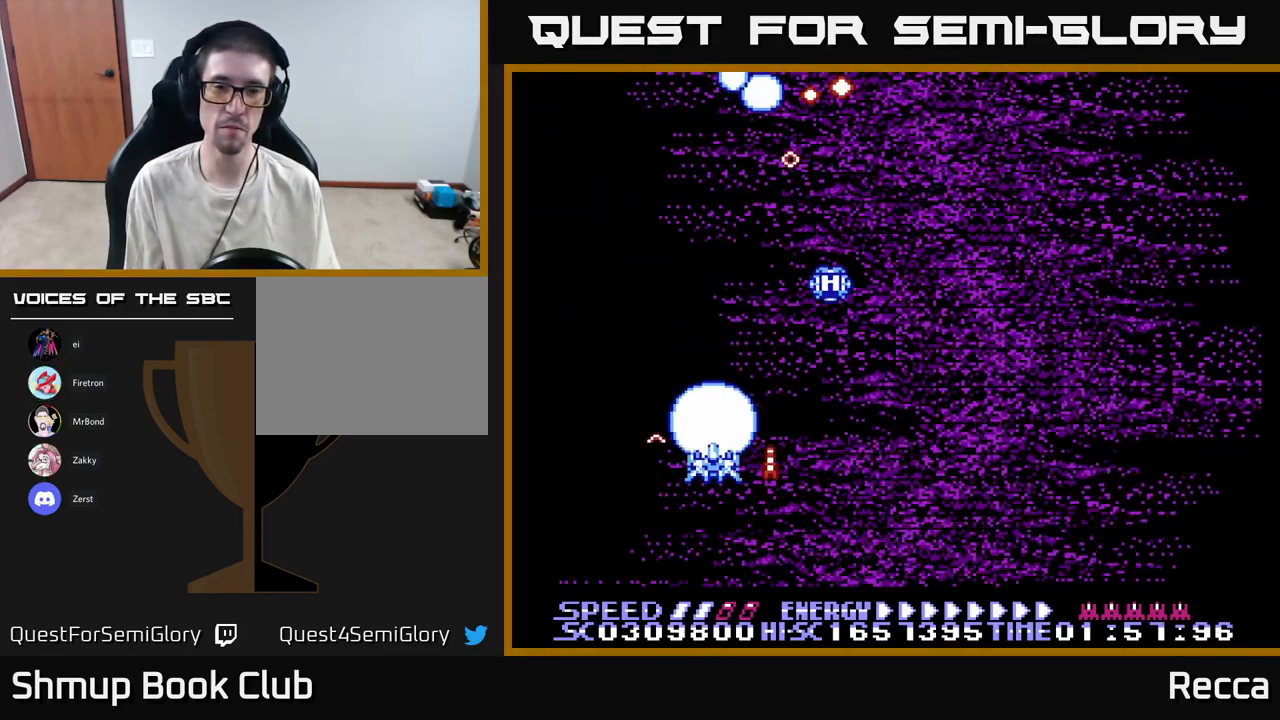
{"buttons": ["A", "DPAD_RIGHT"], "events": [[150, "DPAD_RIGHT", "down"], [233, "DPAD_UP", "down"], [500, "DPAD_UP", "up"]]}
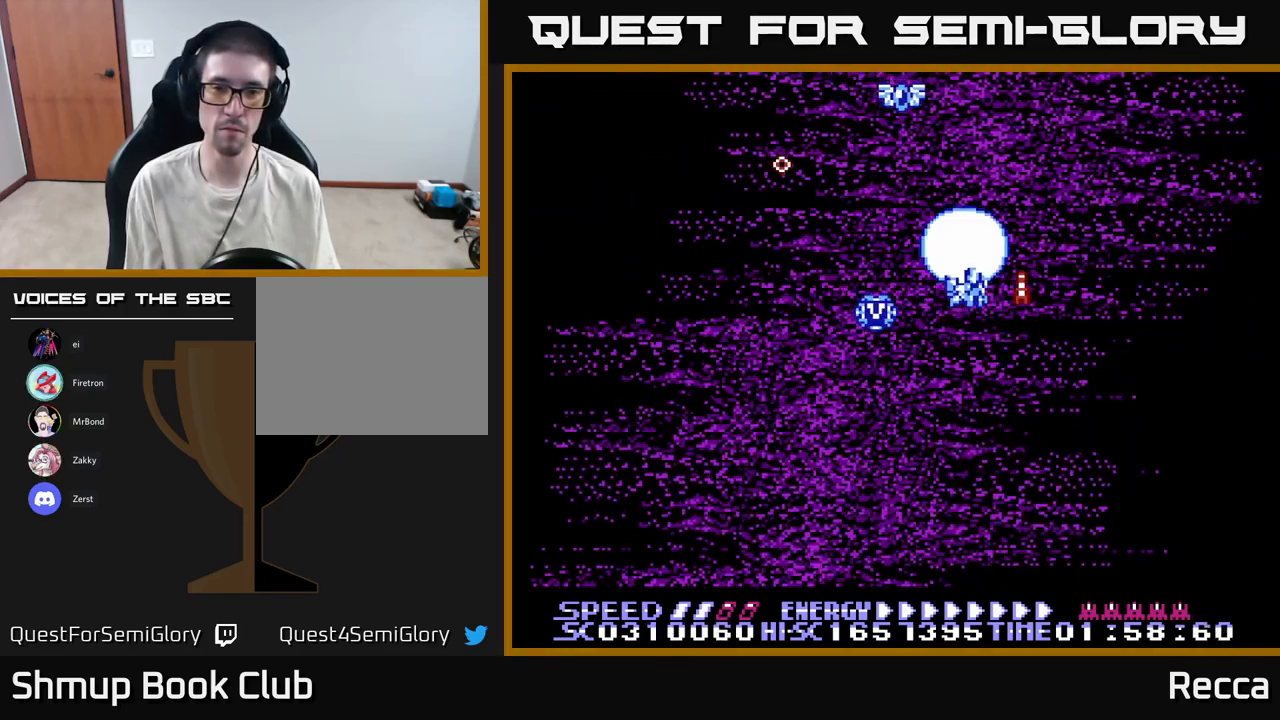
{"buttons": ["A", "DPAD_DOWN"], "events": [[17, "DPAD_RIGHT", "up"], [50, "DPAD_LEFT", "down"], [133, "DPAD_DOWN", "down"], [183, "DPAD_LEFT", "up"], [217, "DPAD_RIGHT", "down"], [250, "DPAD_DOWN", "up"], [283, "DPAD_RIGHT", "up"], [350, "DPAD_LEFT", "down"], [433, "DPAD_DOWN", "down"], [450, "DPAD_LEFT", "up"]]}
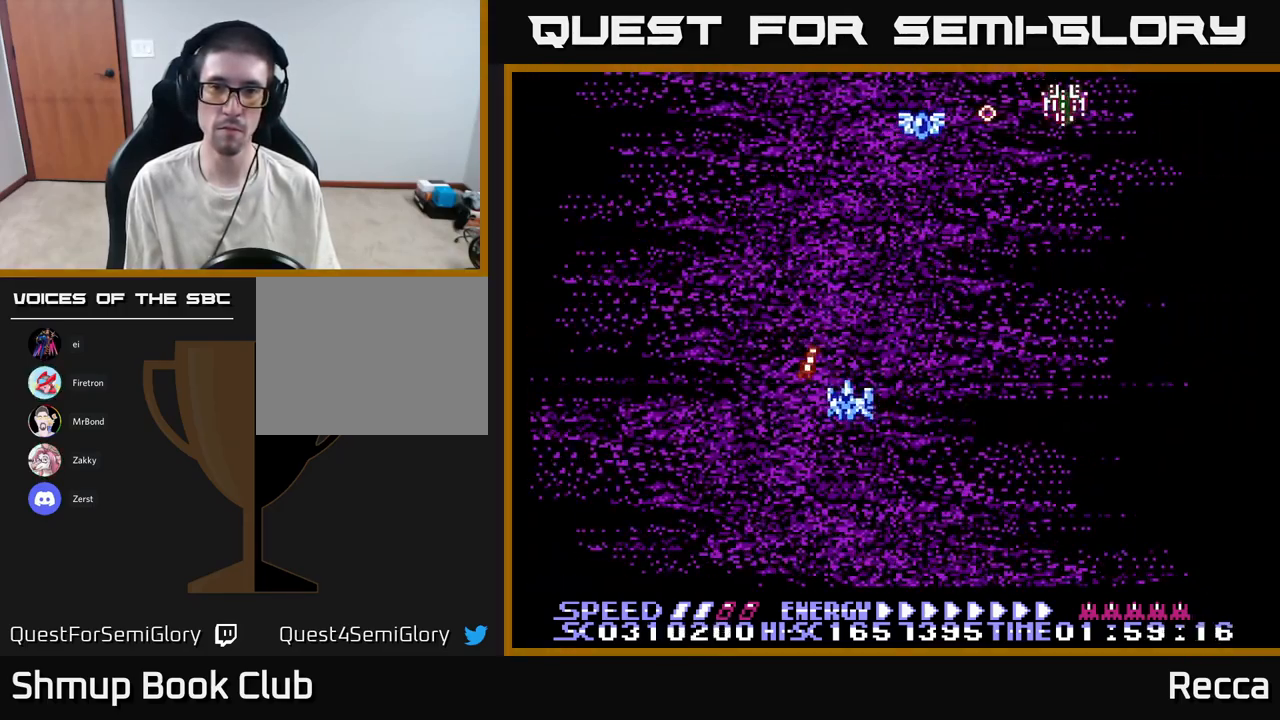
{"buttons": ["A", "DPAD_UP"], "events": [[33, "DPAD_RIGHT", "down"], [133, "DPAD_DOWN", "up"], [150, "DPAD_RIGHT", "up"], [183, "DPAD_RIGHT", "down"], [233, "DPAD_RIGHT", "up"], [500, "DPAD_UP", "down"]]}
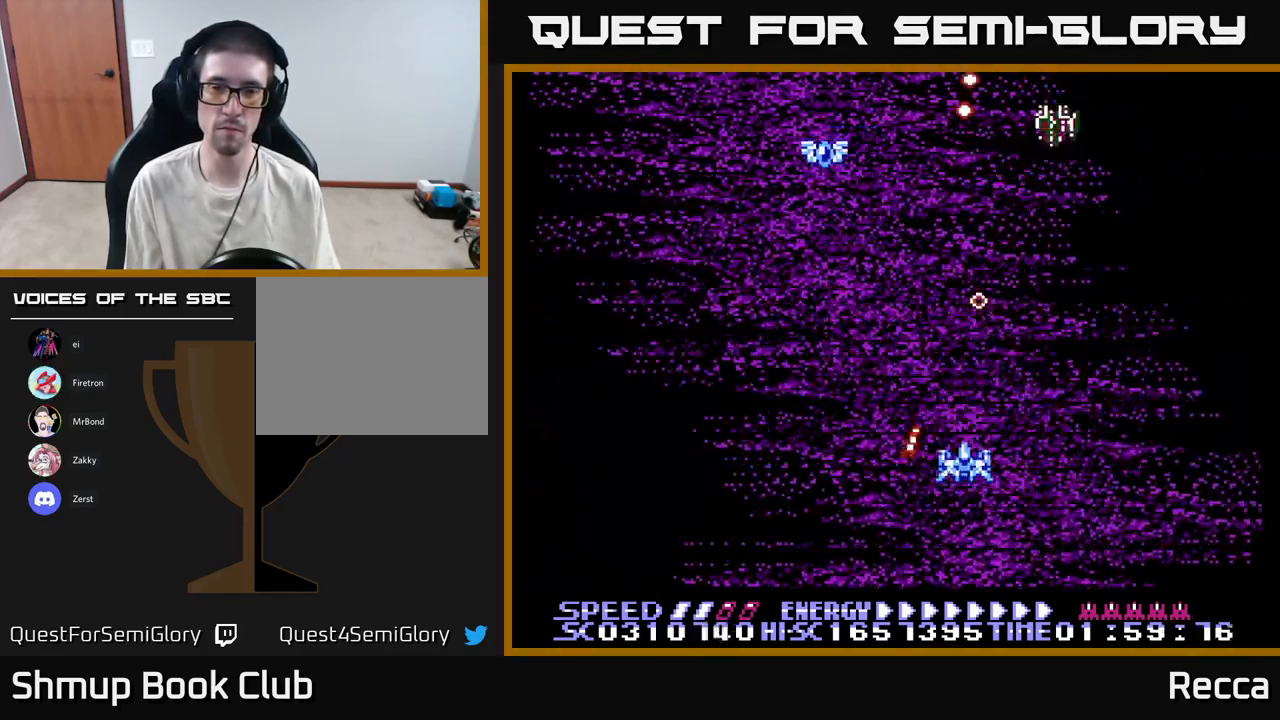
{"buttons": ["A", "DPAD_UP", "DPAD_LEFT"], "events": [[117, "DPAD_UP", "up"], [400, "DPAD_LEFT", "down"], [417, "DPAD_UP", "down"]]}
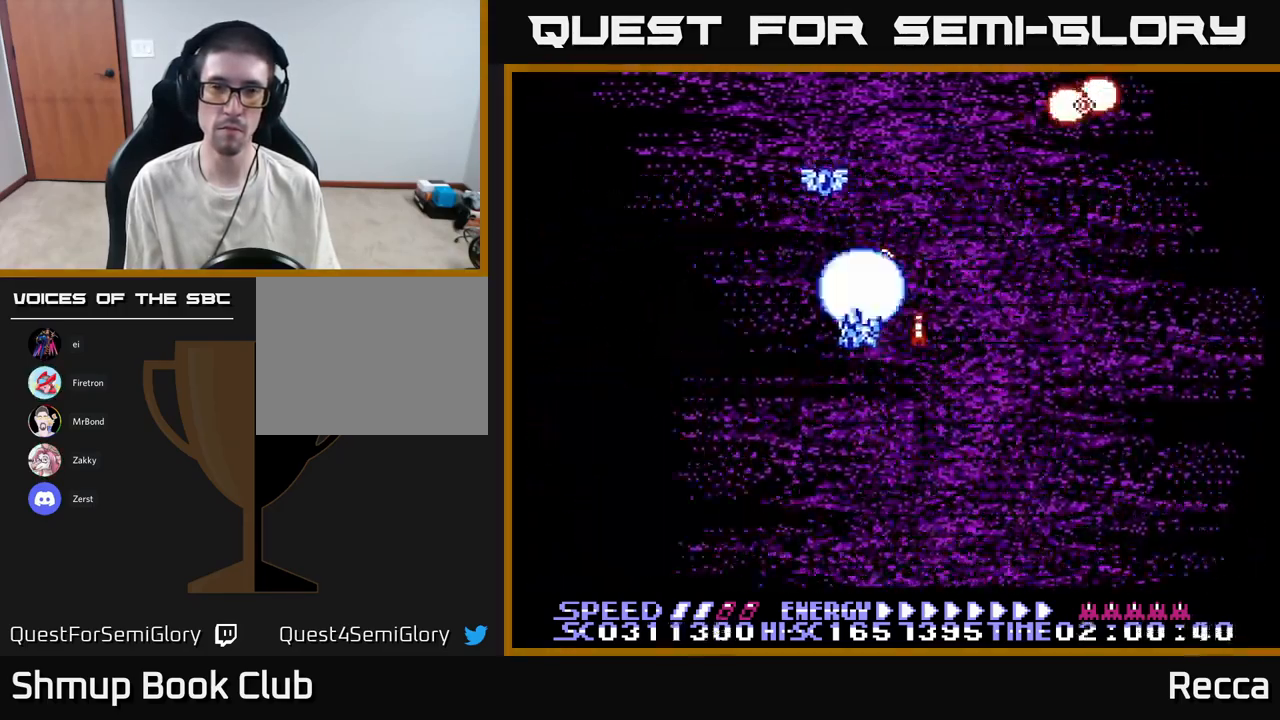
{"buttons": ["A", "DPAD_DOWN"], "events": [[66, "DPAD_LEFT", "up"], [266, "DPAD_RIGHT", "down"], [283, "DPAD_UP", "up"], [316, "DPAD_DOWN", "down"], [333, "DPAD_RIGHT", "up"], [433, "DPAD_RIGHT", "down"], [516, "DPAD_RIGHT", "up"]]}
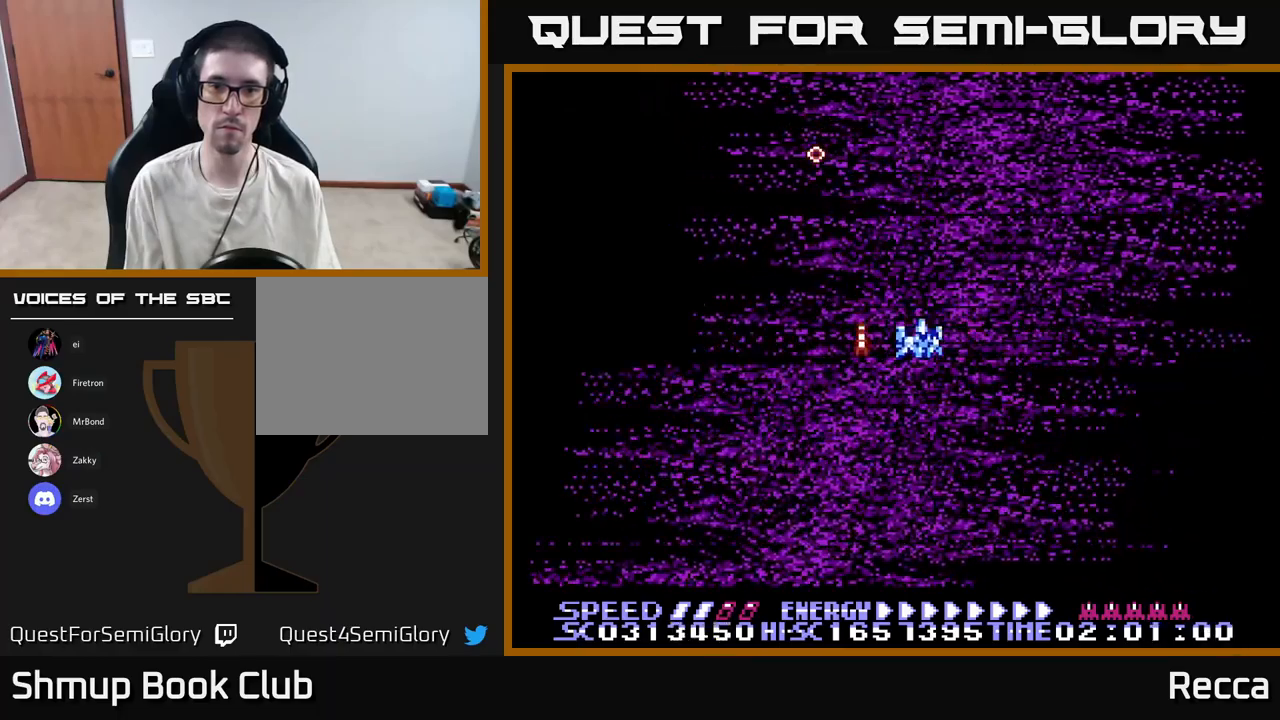
{"buttons": ["A", "DPAD_LEFT"], "events": [[217, "DPAD_DOWN", "up"], [267, "DPAD_LEFT", "down"]]}
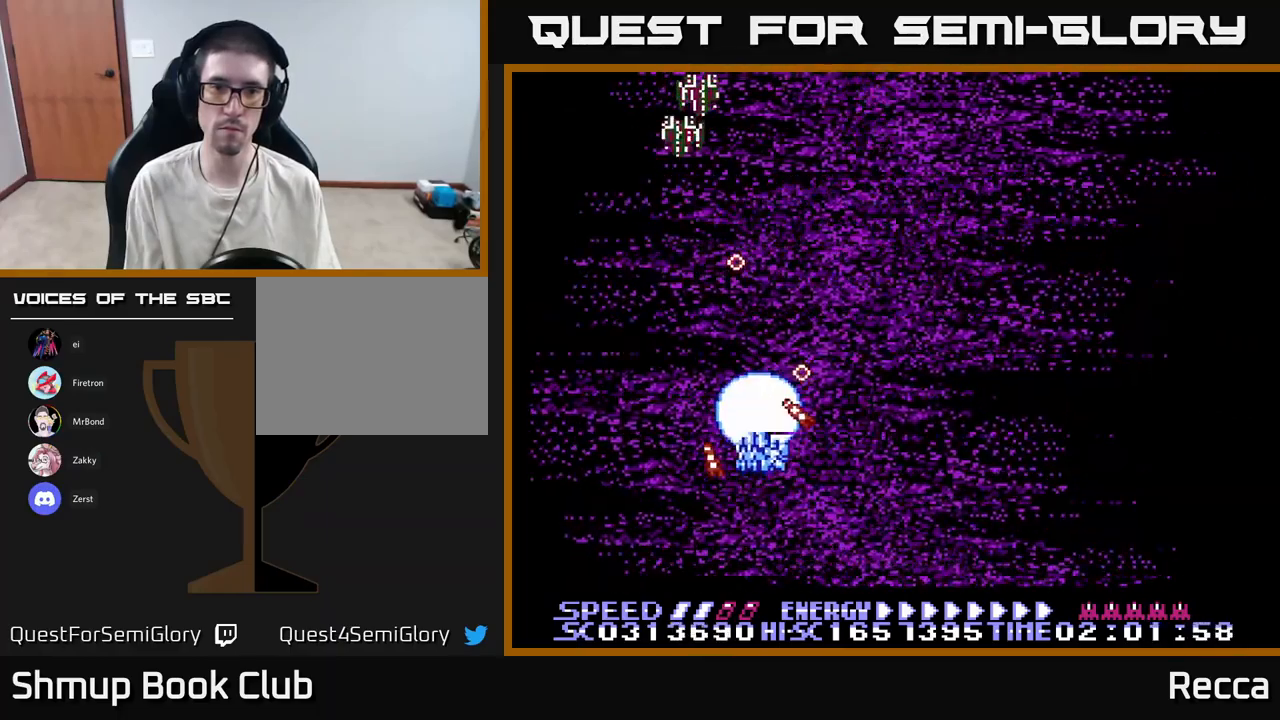
{"buttons": ["A", "DPAD_DOWN", "DPAD_RIGHT"], "events": [[133, "DPAD_LEFT", "up"], [150, "DPAD_RIGHT", "down"], [217, "DPAD_RIGHT", "up"], [250, "DPAD_LEFT", "down"], [350, "DPAD_DOWN", "down"], [350, "DPAD_LEFT", "up"], [367, "DPAD_RIGHT", "down"], [400, "DPAD_DOWN", "up"], [500, "DPAD_DOWN", "down"]]}
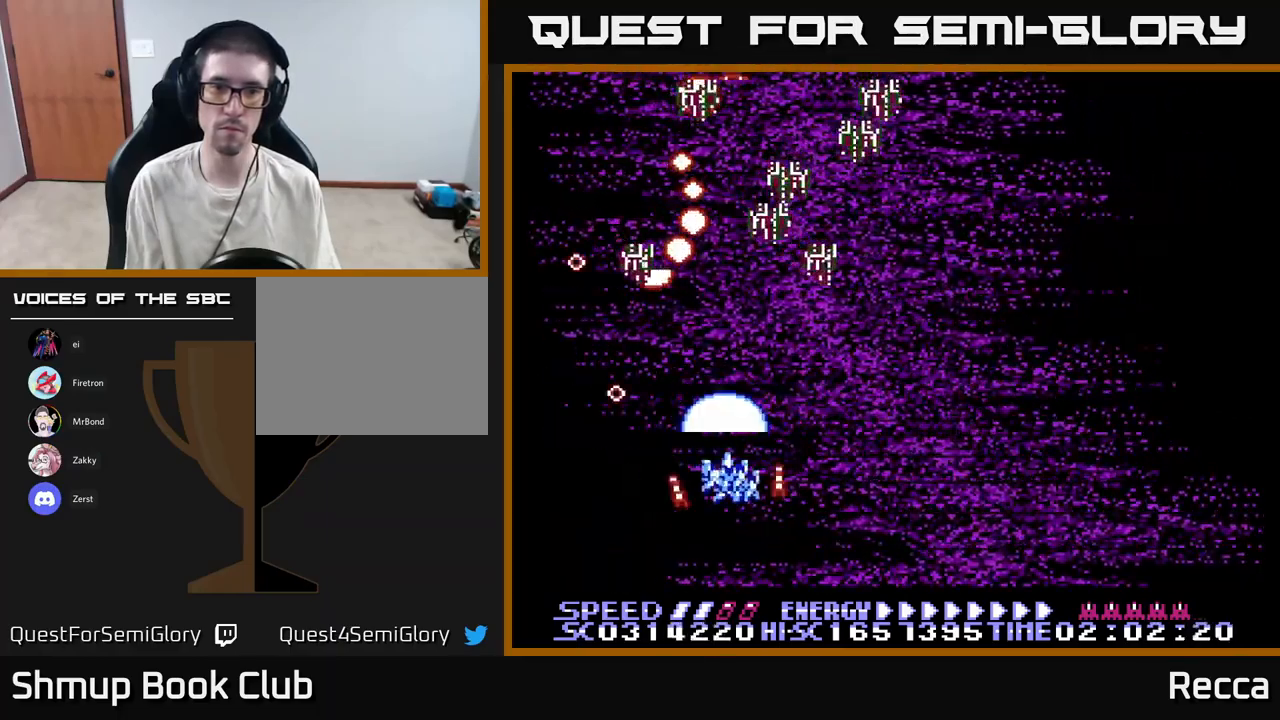
{"buttons": ["X", "DPAD_DOWN"]}
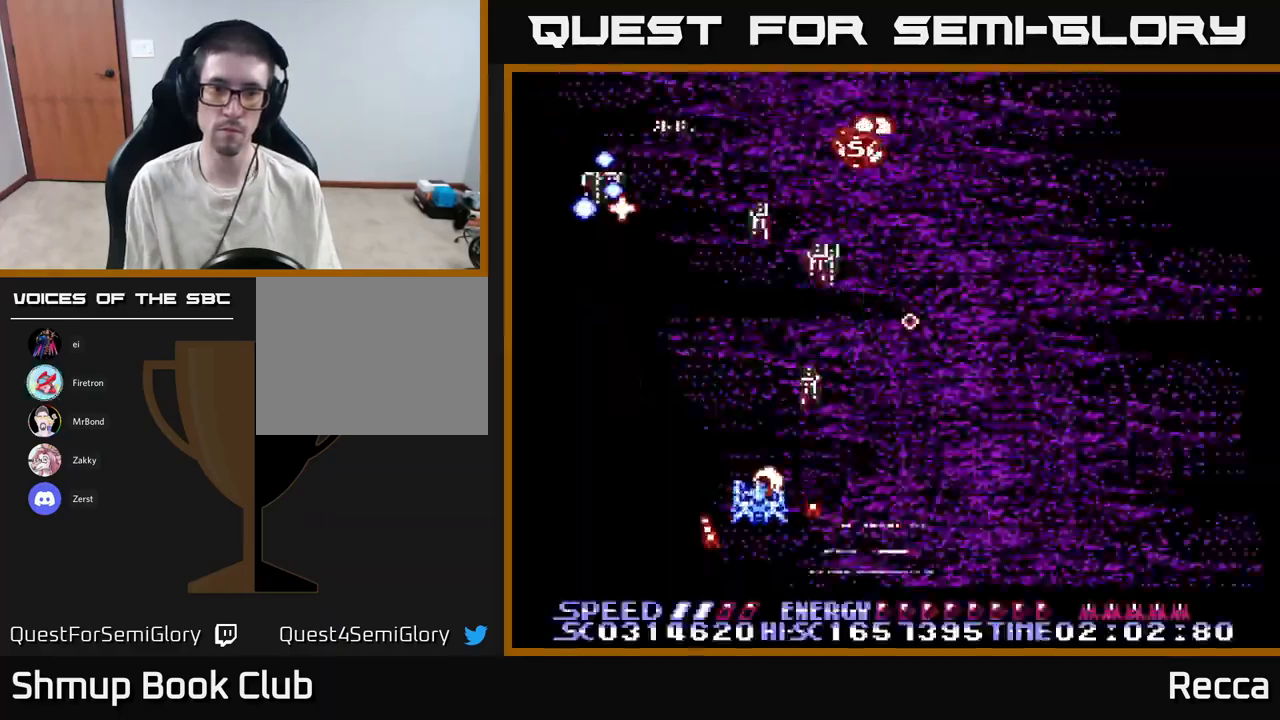
{"buttons": ["DPAD_UP"], "events": [[33, "X", "up"], [67, "DPAD_RIGHT", "down"], [250, "DPAD_DOWN", "up"], [417, "DPAD_UP", "down"], [433, "DPAD_RIGHT", "up"]]}